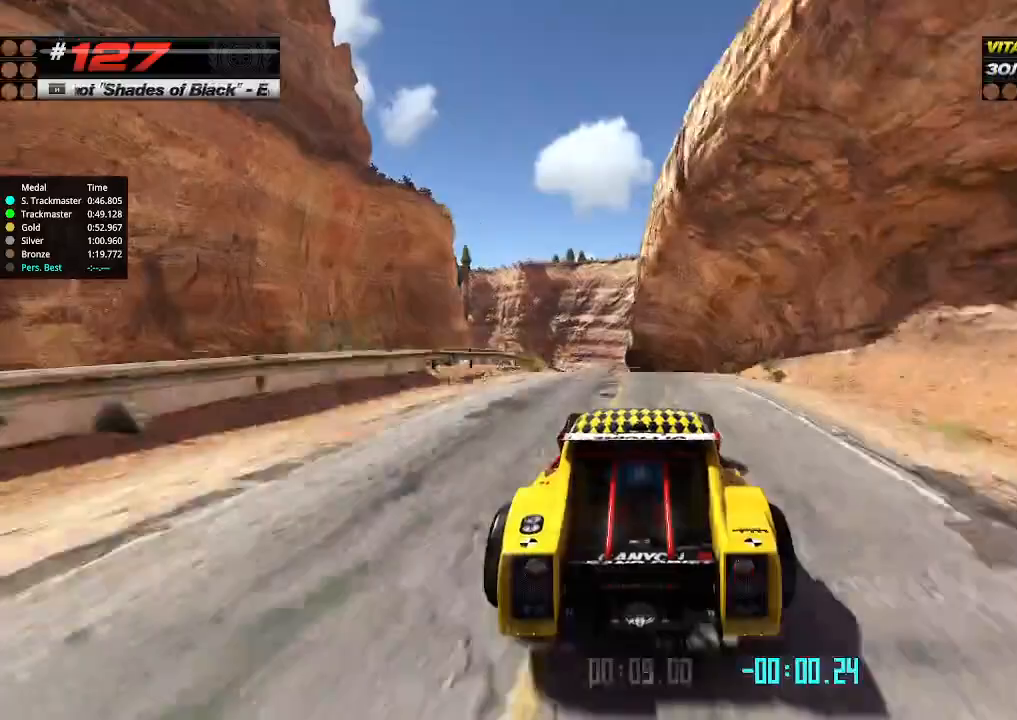
Gameplay with keyboard; each line is a JSON object with the keys held at the frame after it. "events" lists presses ("down") and releases ("up") of "down", "left", "right" and "up" between this image and that frame as [ms after this image, input, new state], when the widget could be followed in between. No other keys are recorded. Mouse input is not recorded.
{"keys": ["up"], "events": [[34, "up", "down"]]}
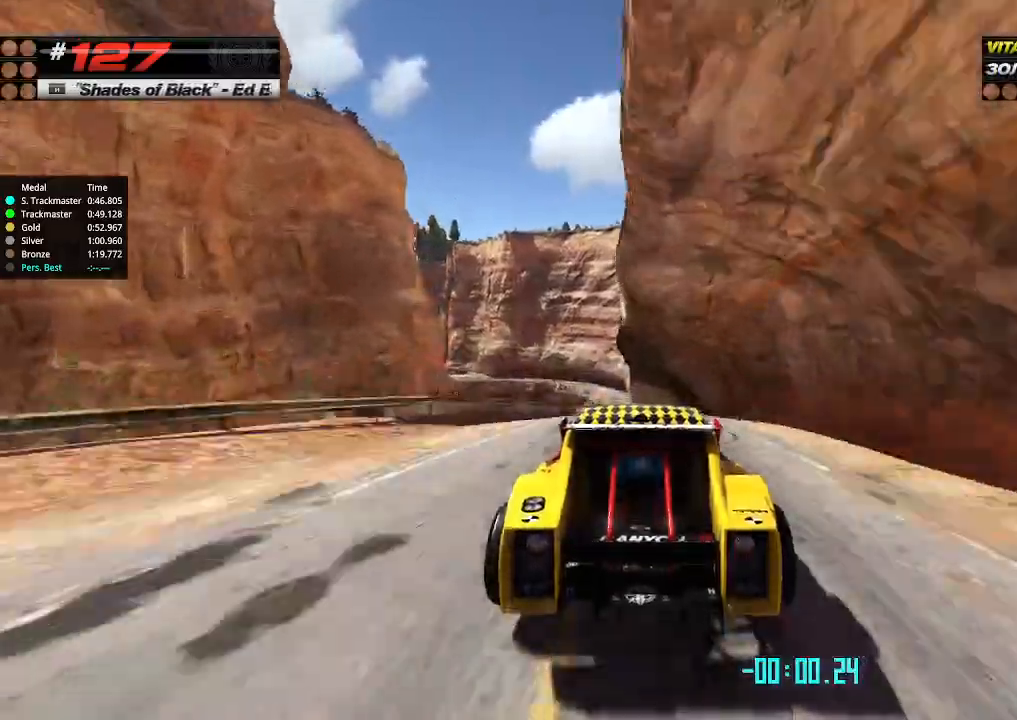
{"keys": ["up"], "events": []}
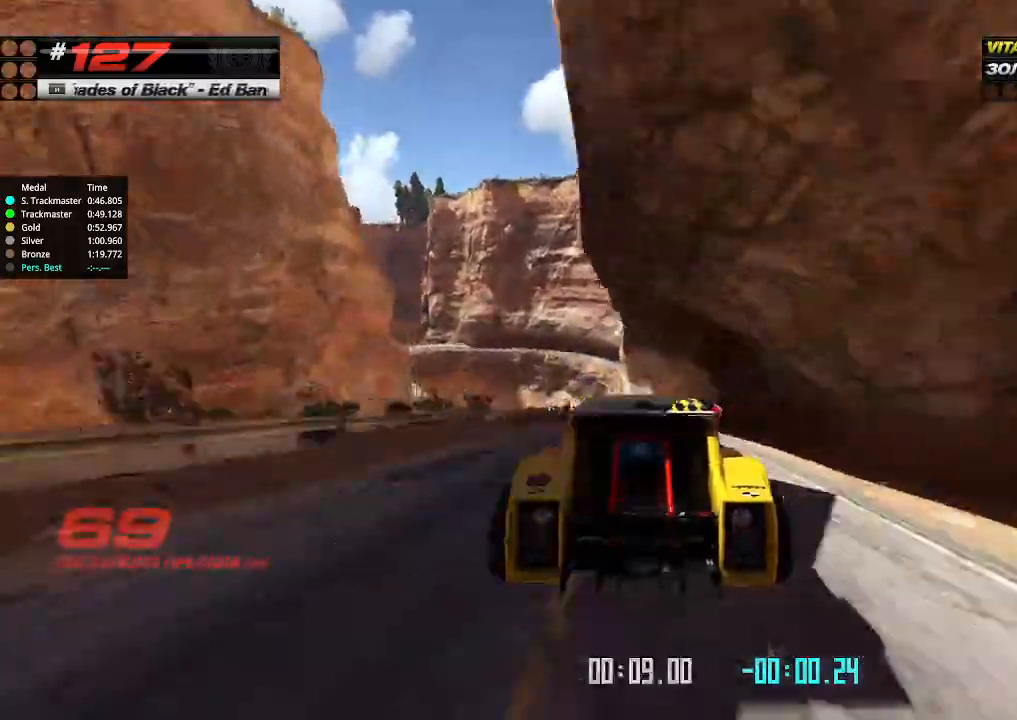
{"keys": ["up"], "events": []}
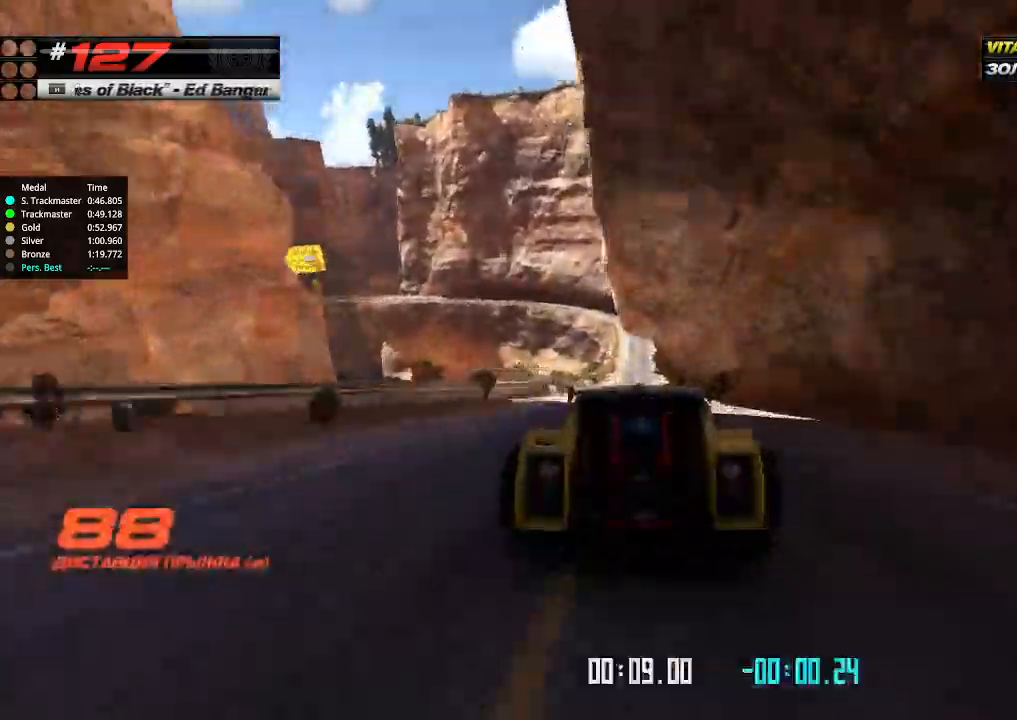
{"keys": ["up"], "events": []}
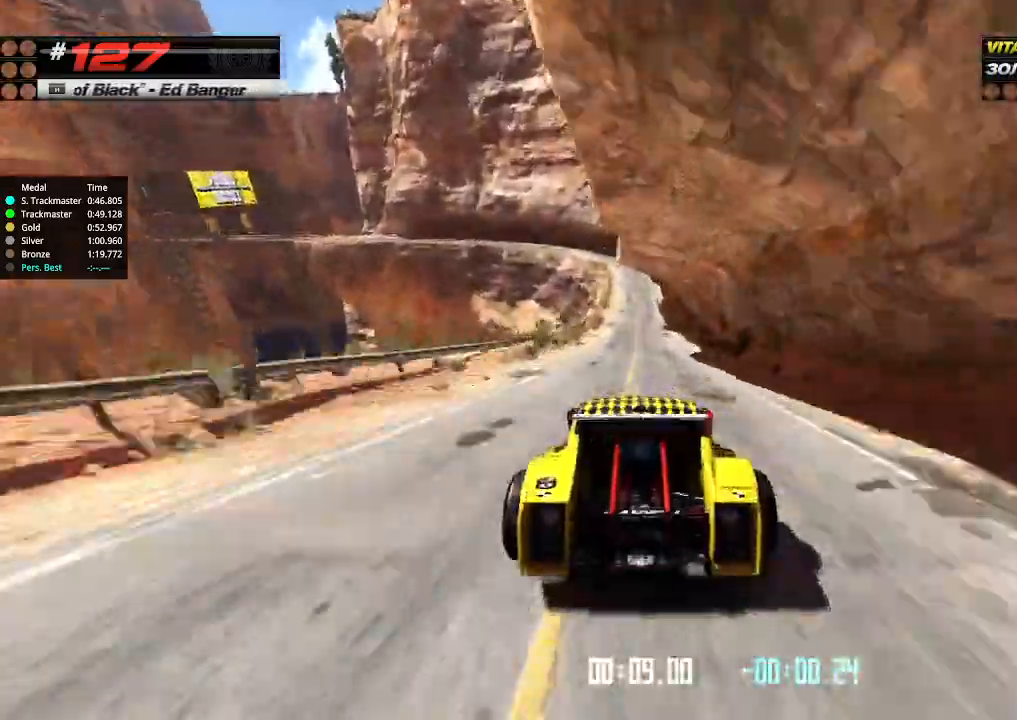
{"keys": ["up"], "events": [[434, "right", "down"], [500, "right", "up"]]}
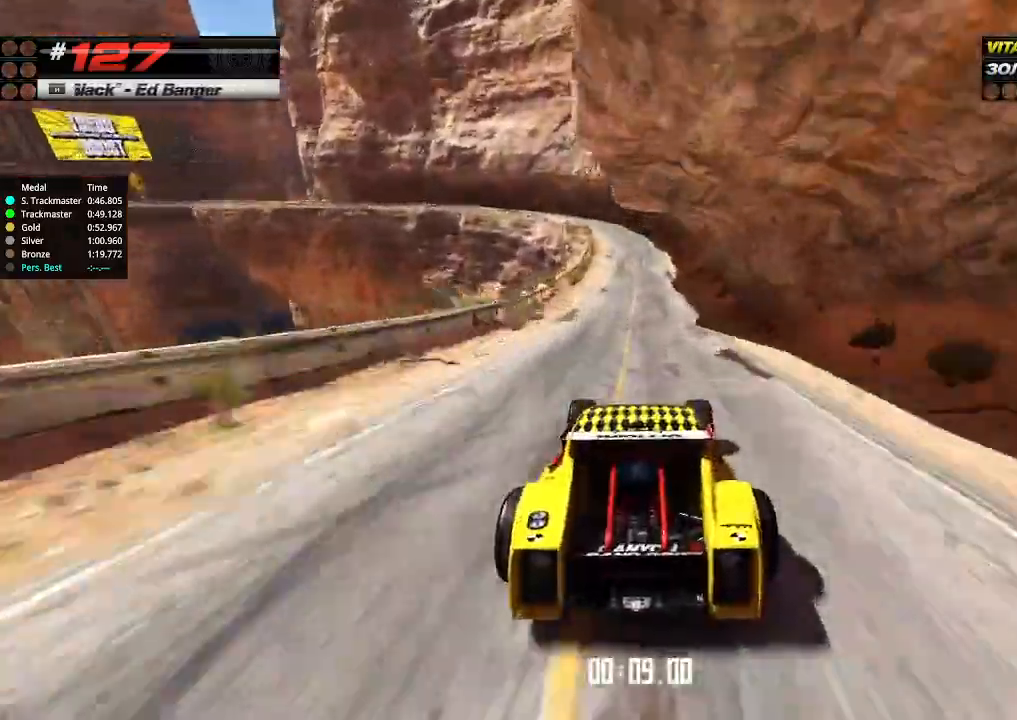
{"keys": ["down", "left", "up"], "events": [[367, "left", "down"], [400, "down", "down"]]}
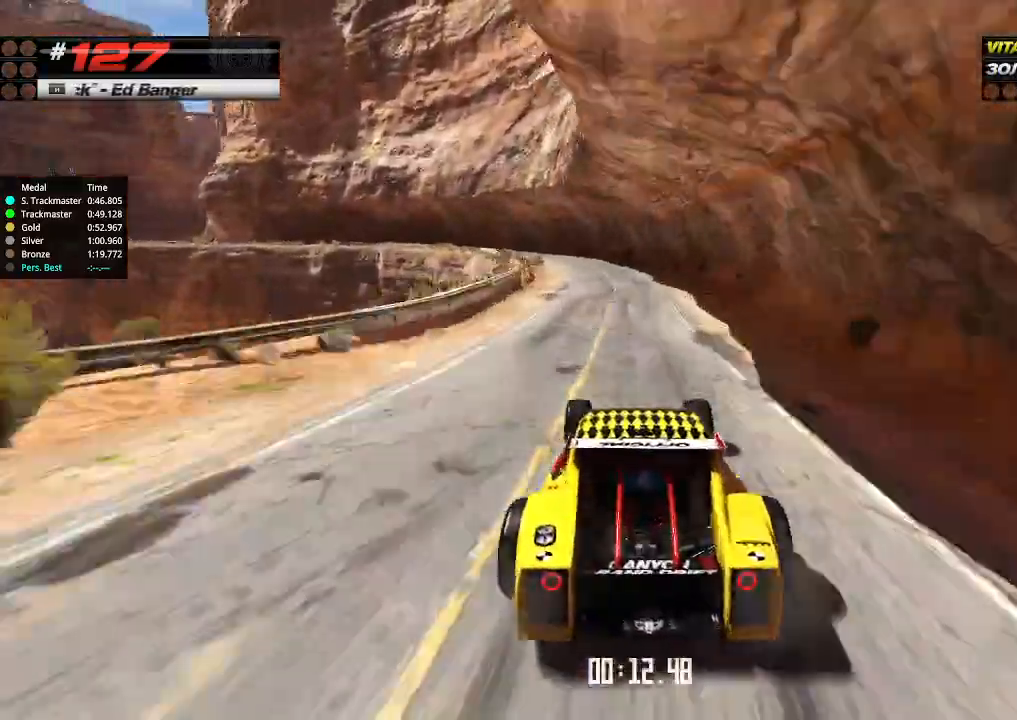
{"keys": ["left", "up"], "events": [[34, "down", "up"], [134, "left", "up"], [167, "left", "down"], [300, "left", "up"], [434, "left", "down"]]}
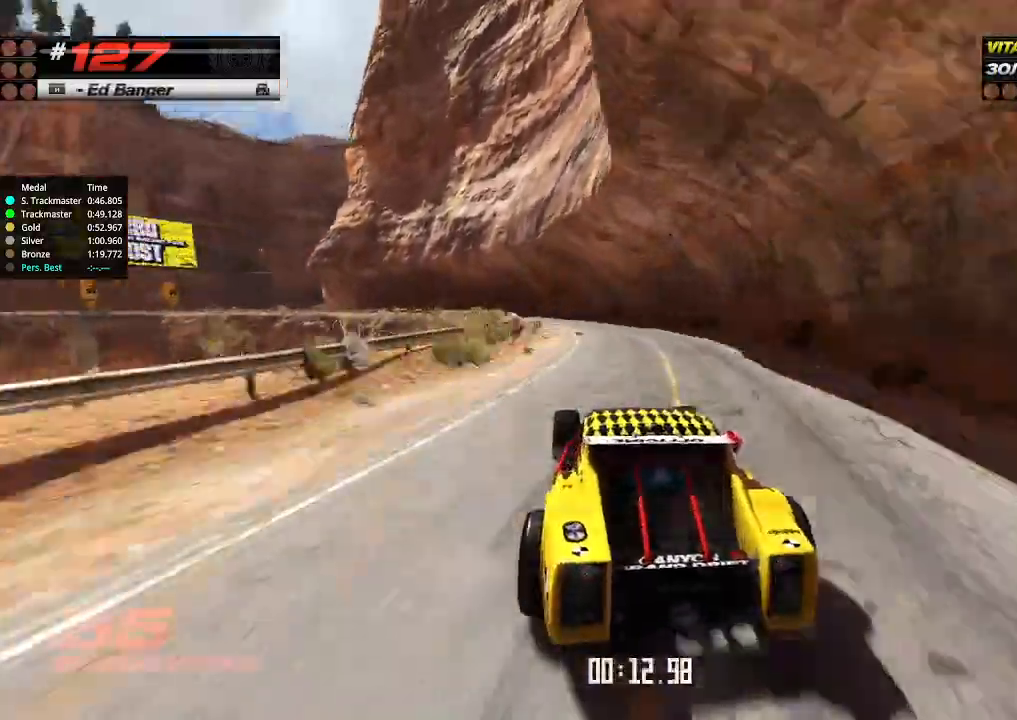
{"keys": ["left", "up"], "events": []}
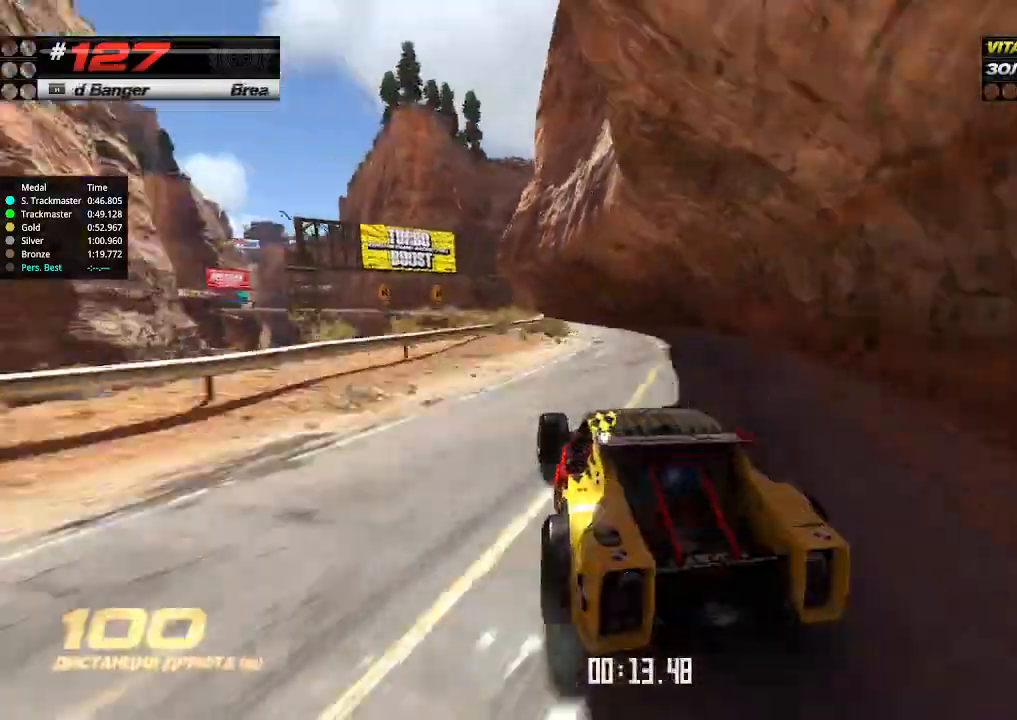
{"keys": ["up"], "events": [[100, "left", "up"], [134, "right", "down"], [300, "right", "up"], [367, "right", "down"], [500, "right", "up"]]}
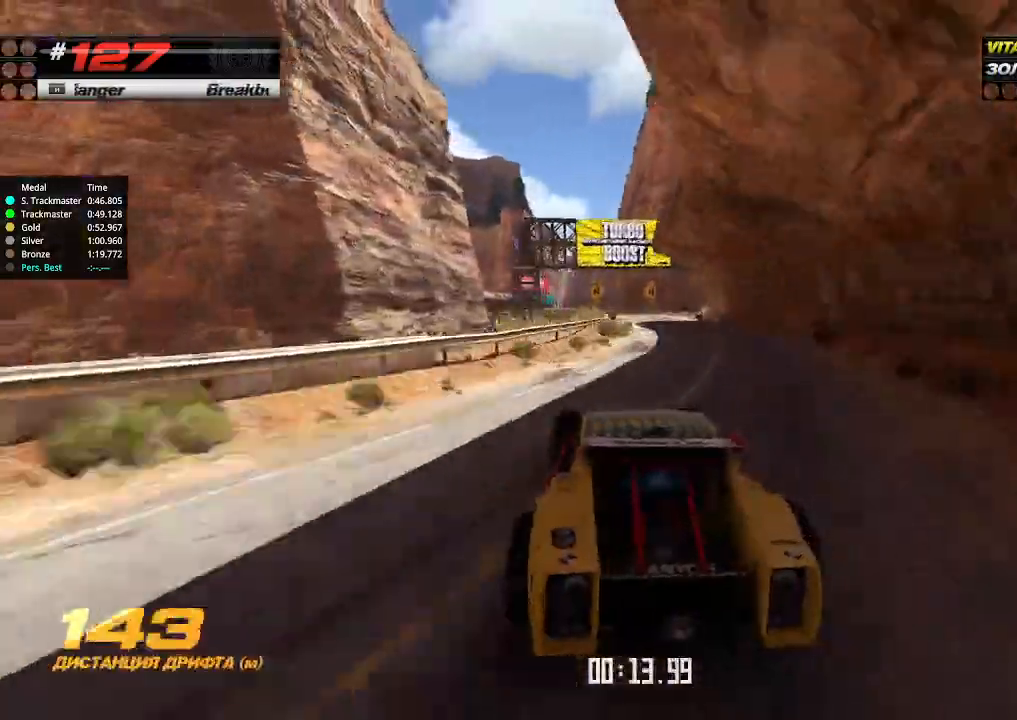
{"keys": ["up"], "events": []}
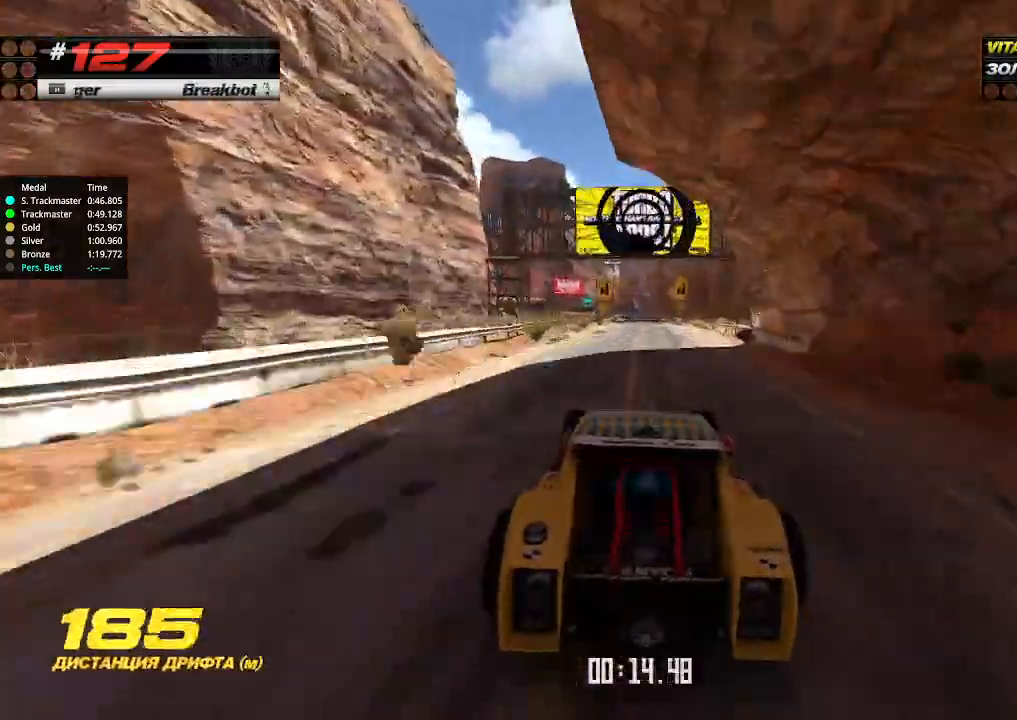
{"keys": ["up"], "events": []}
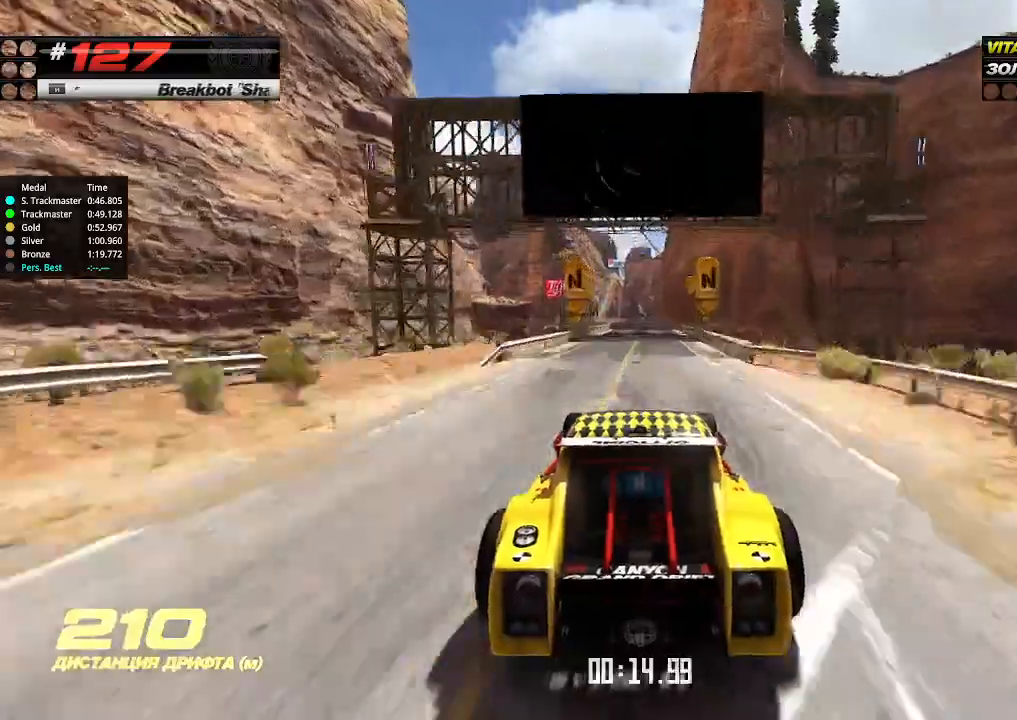
{"keys": ["up"], "events": []}
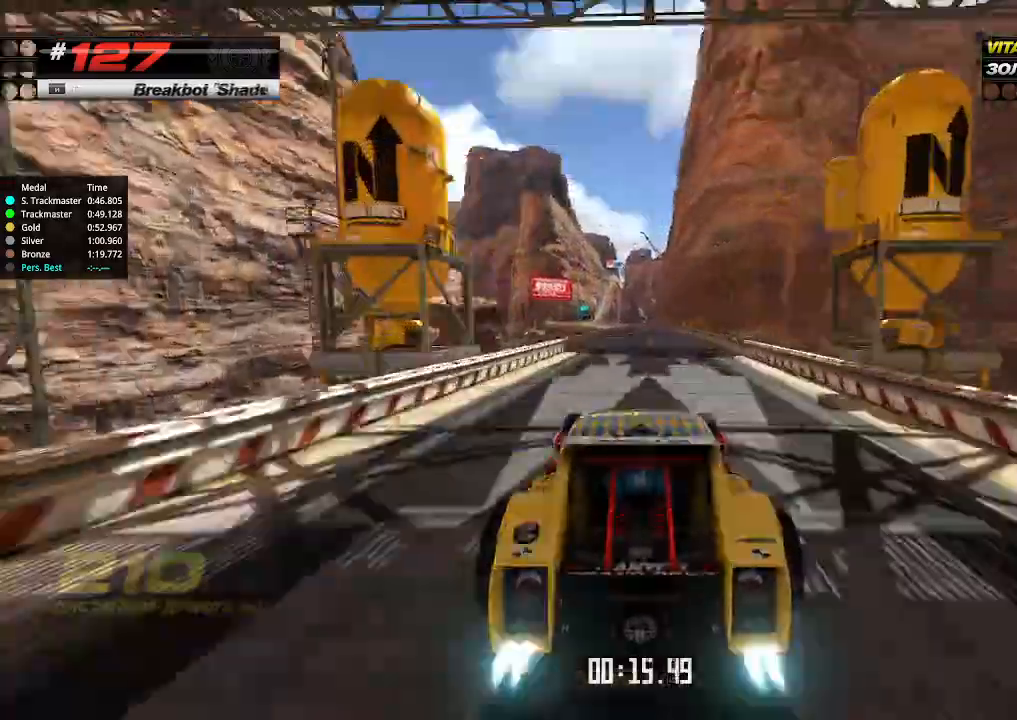
{"keys": ["left", "up"], "events": [[100, "left", "down"], [167, "left", "up"], [267, "right", "down"], [400, "right", "up"], [434, "left", "down"]]}
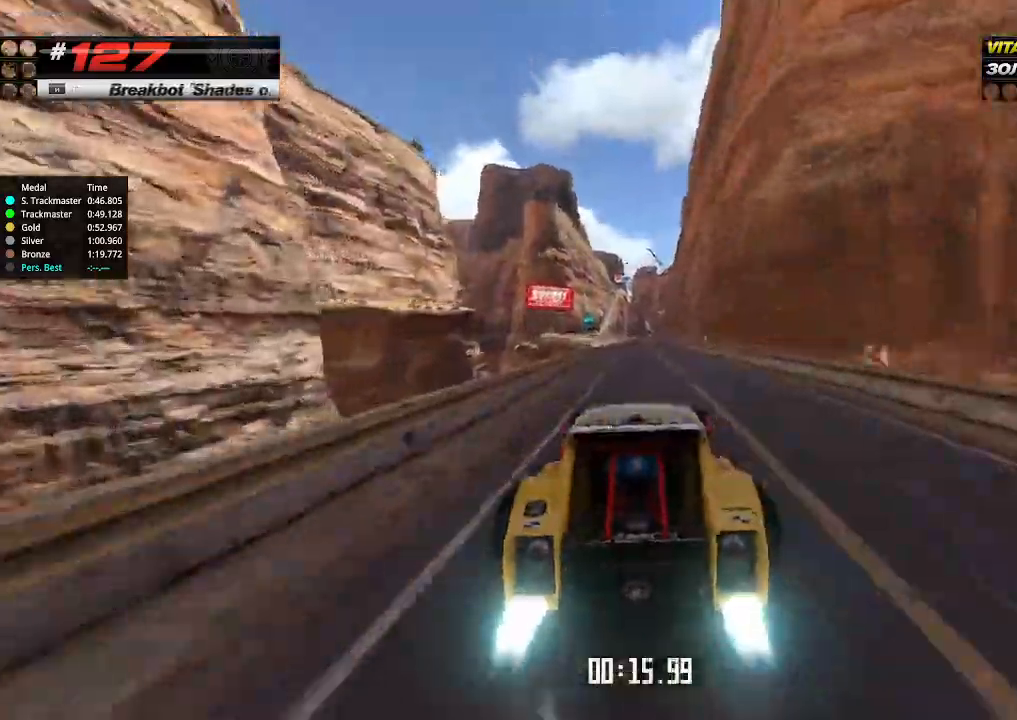
{"keys": ["up"], "events": [[500, "left", "up"]]}
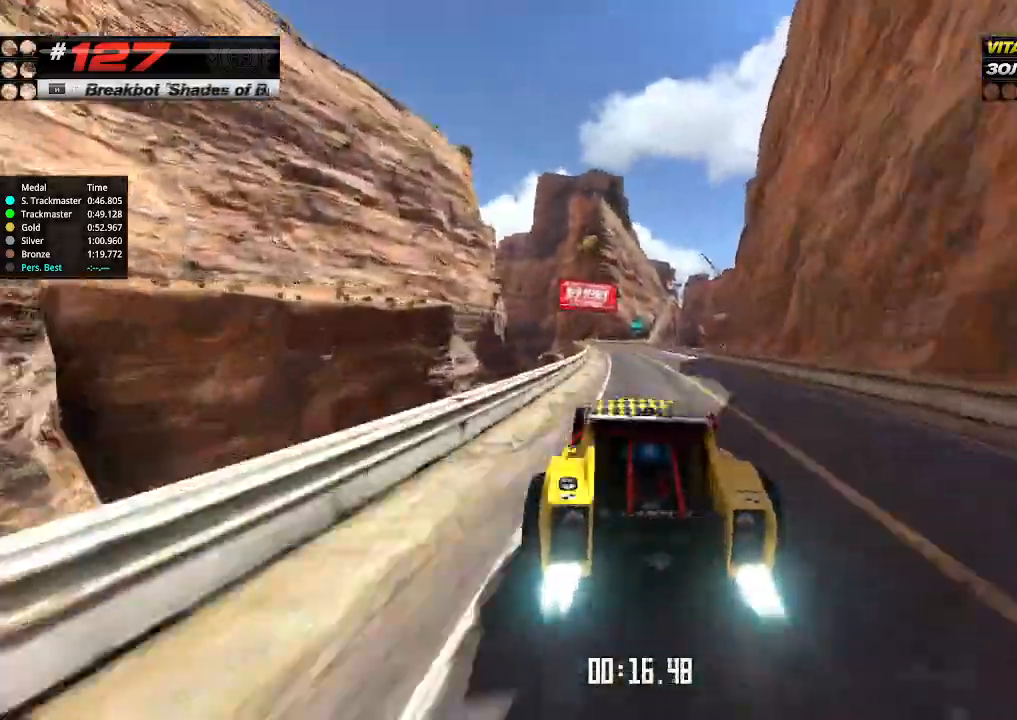
{"keys": ["up"], "events": [[200, "right", "down"], [367, "right", "up"]]}
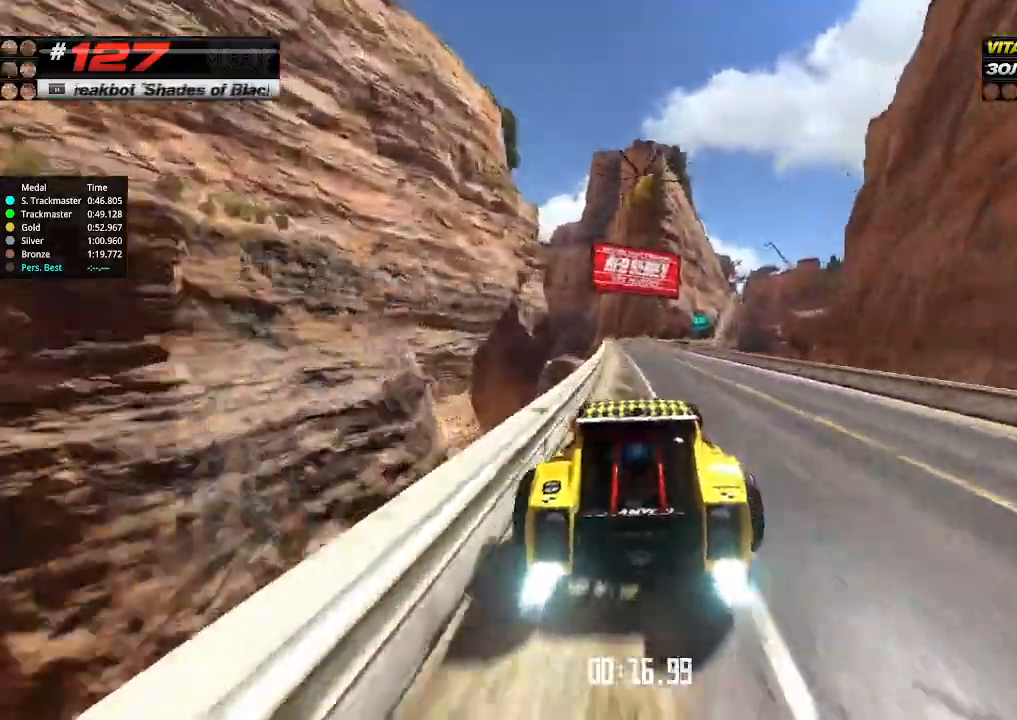
{"keys": ["right", "up"], "events": [[100, "left", "down"], [167, "left", "up"], [500, "right", "down"]]}
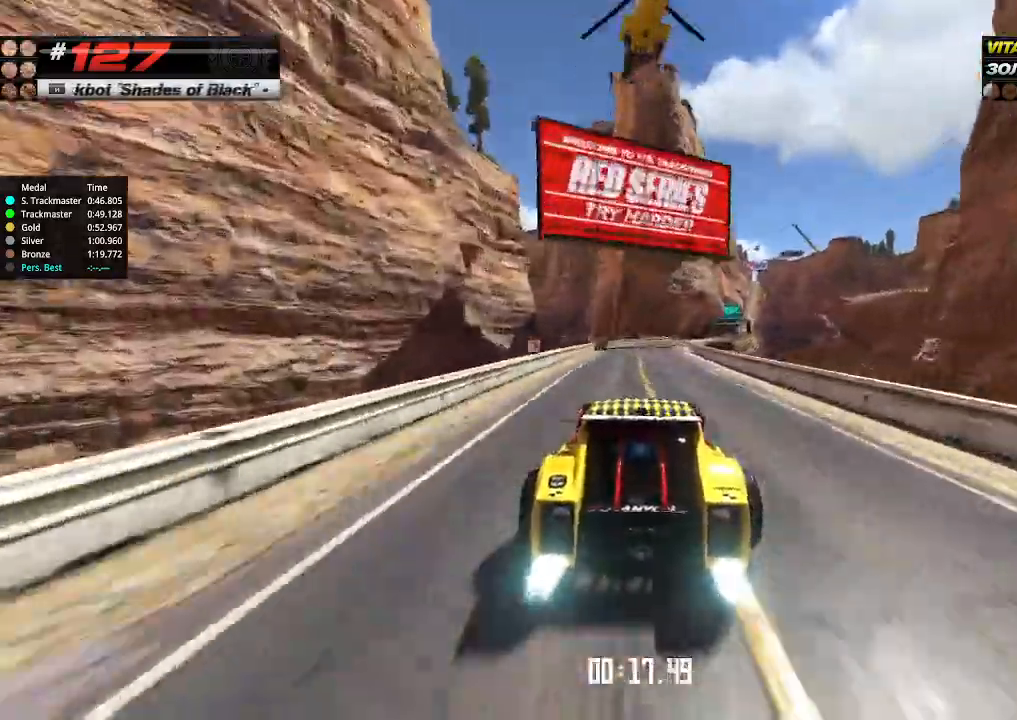
{"keys": ["up"], "events": [[500, "right", "up"]]}
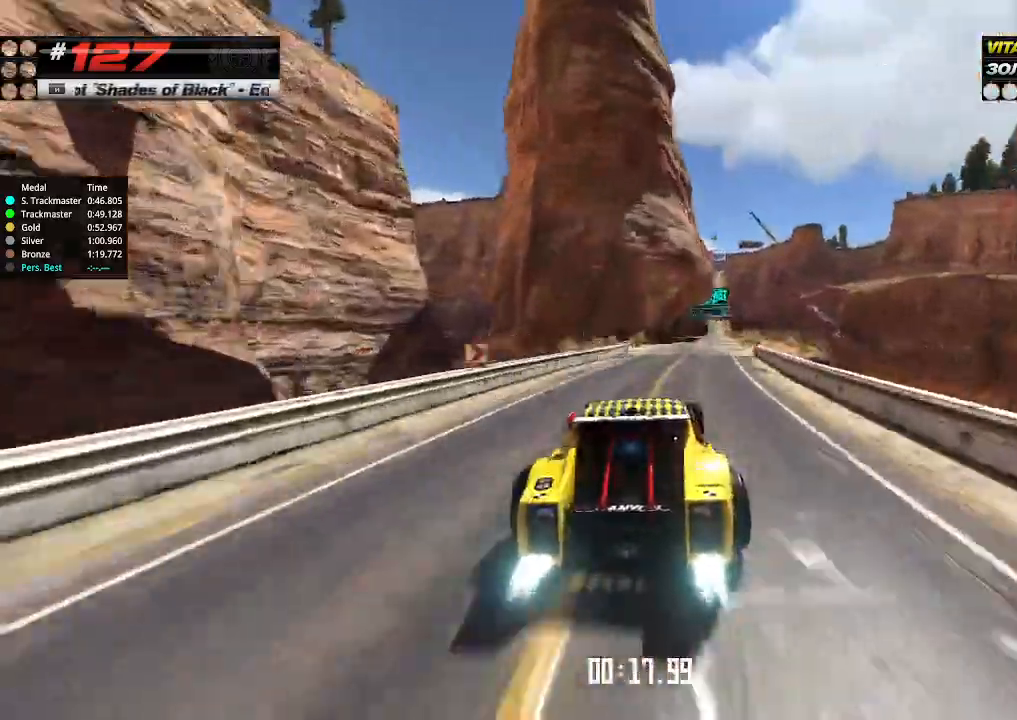
{"keys": ["up"], "events": [[134, "right", "down"], [234, "right", "up"], [400, "left", "down"], [467, "left", "up"]]}
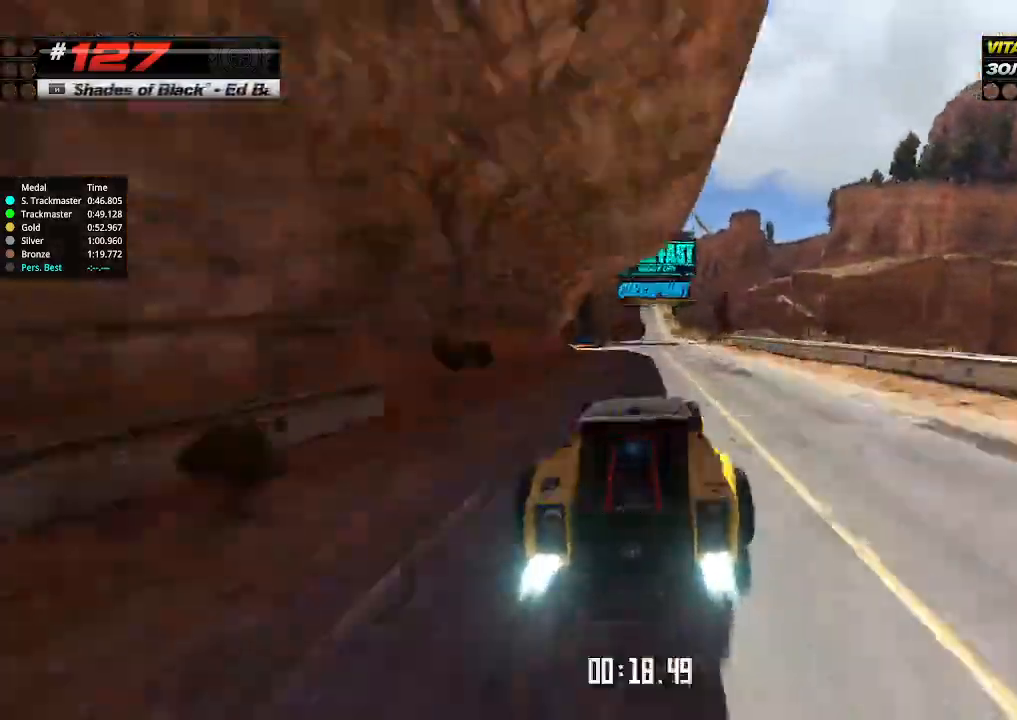
{"keys": ["up"], "events": []}
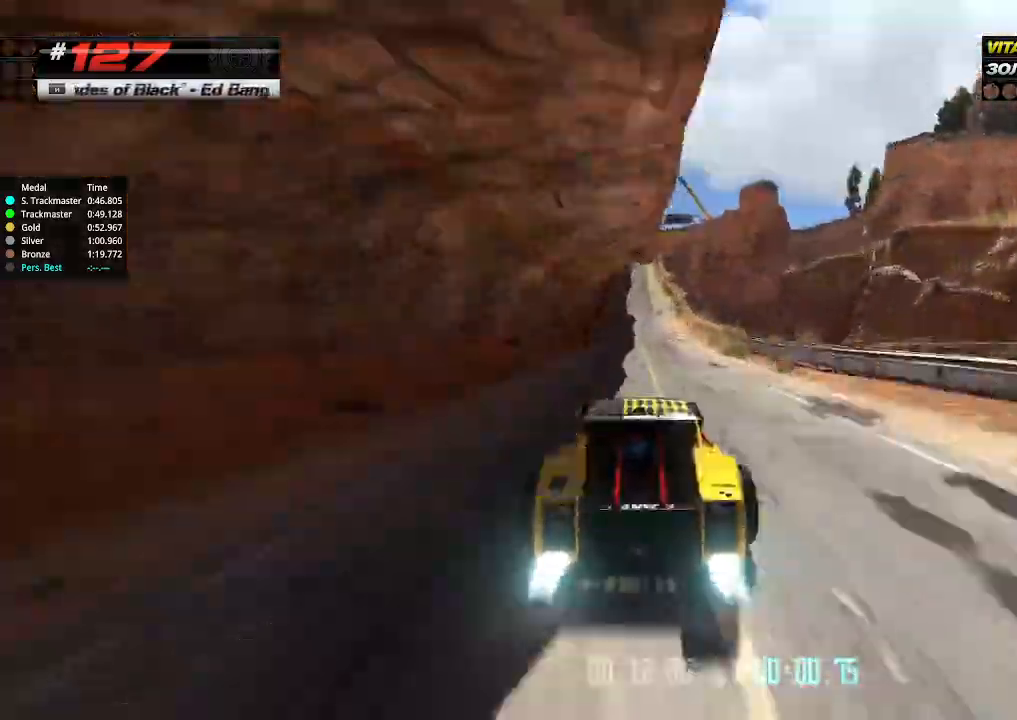
{"keys": ["up"], "events": [[134, "left", "down"], [167, "left", "up"]]}
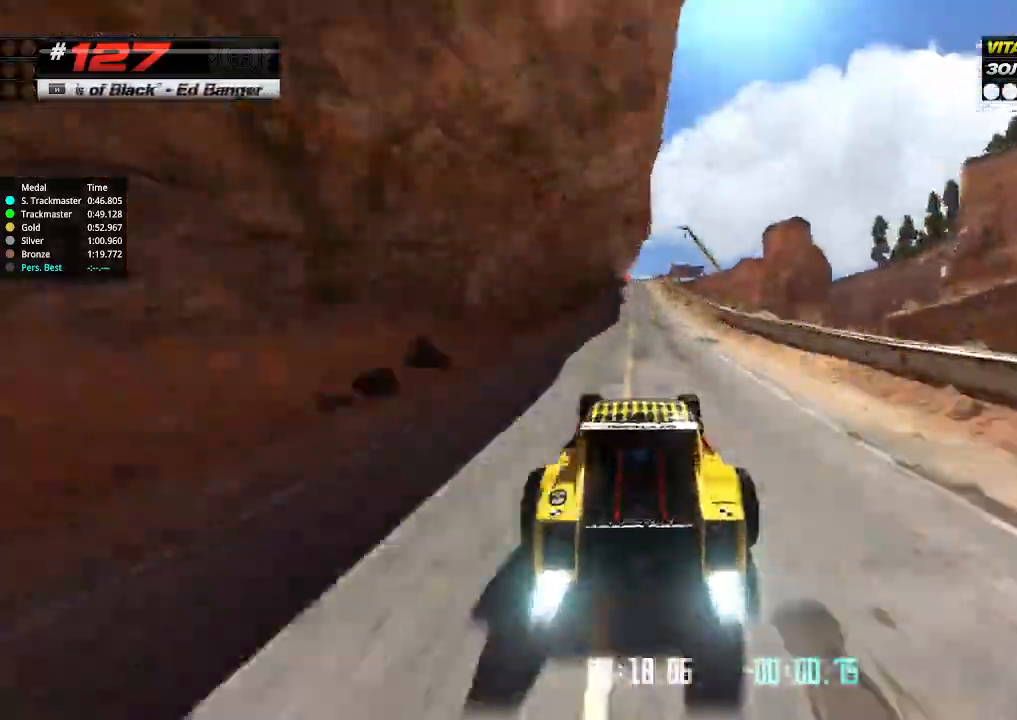
{"keys": ["left", "up"], "events": [[34, "left", "down"], [67, "left", "up"], [500, "left", "down"]]}
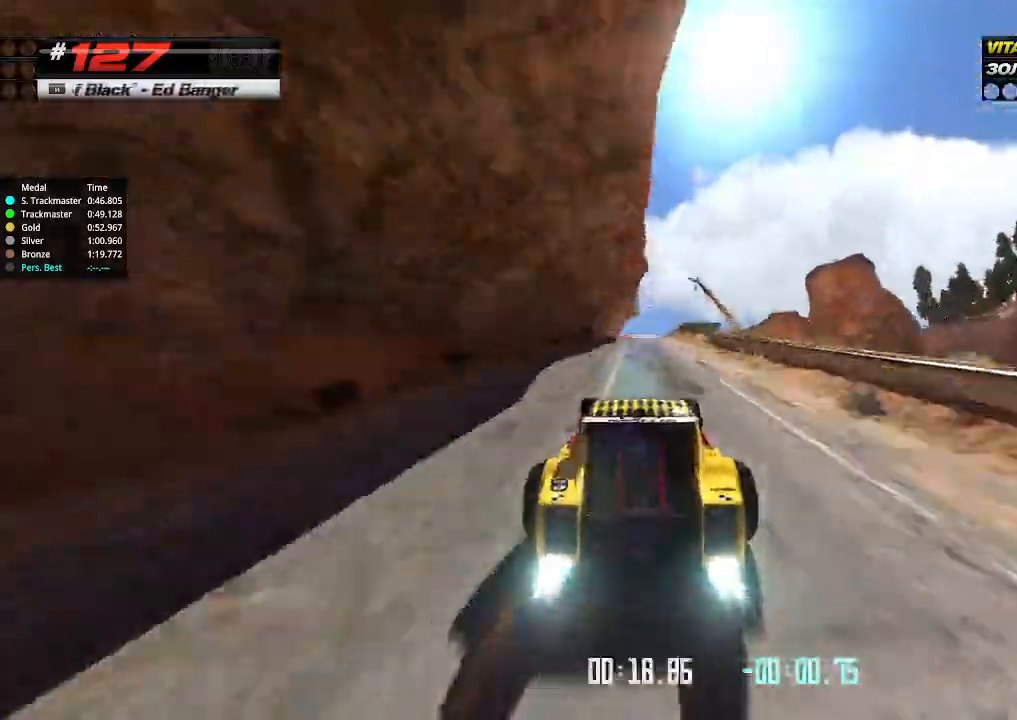
{"keys": ["up"], "events": [[34, "left", "up"]]}
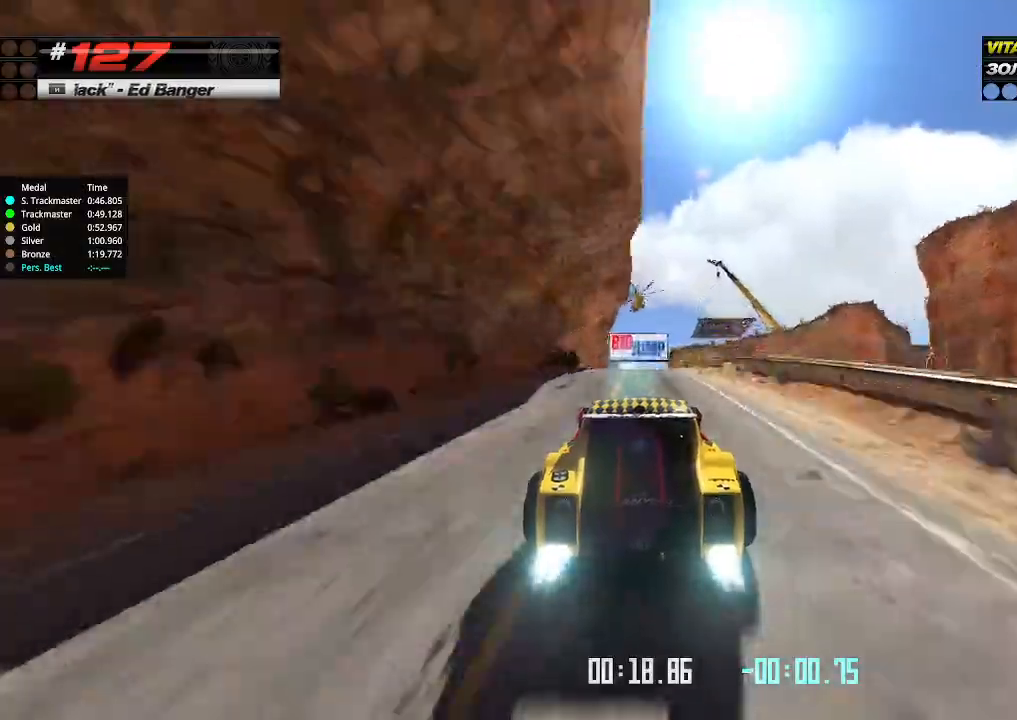
{"keys": ["up"], "events": [[200, "down", "down"], [234, "down", "up"]]}
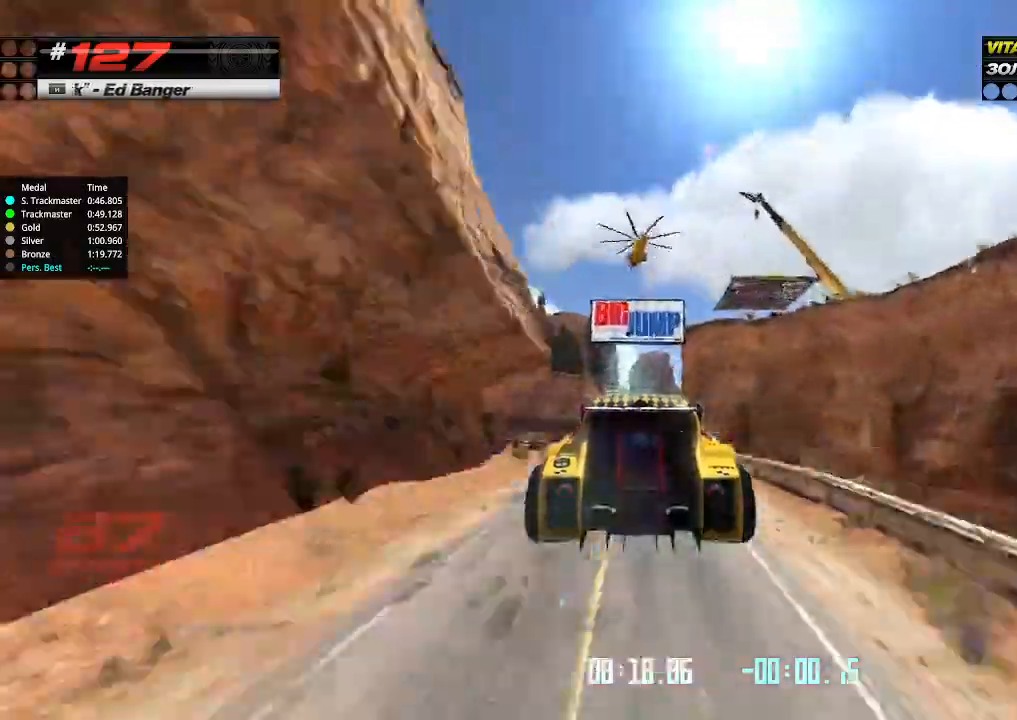
{"keys": ["up"], "events": []}
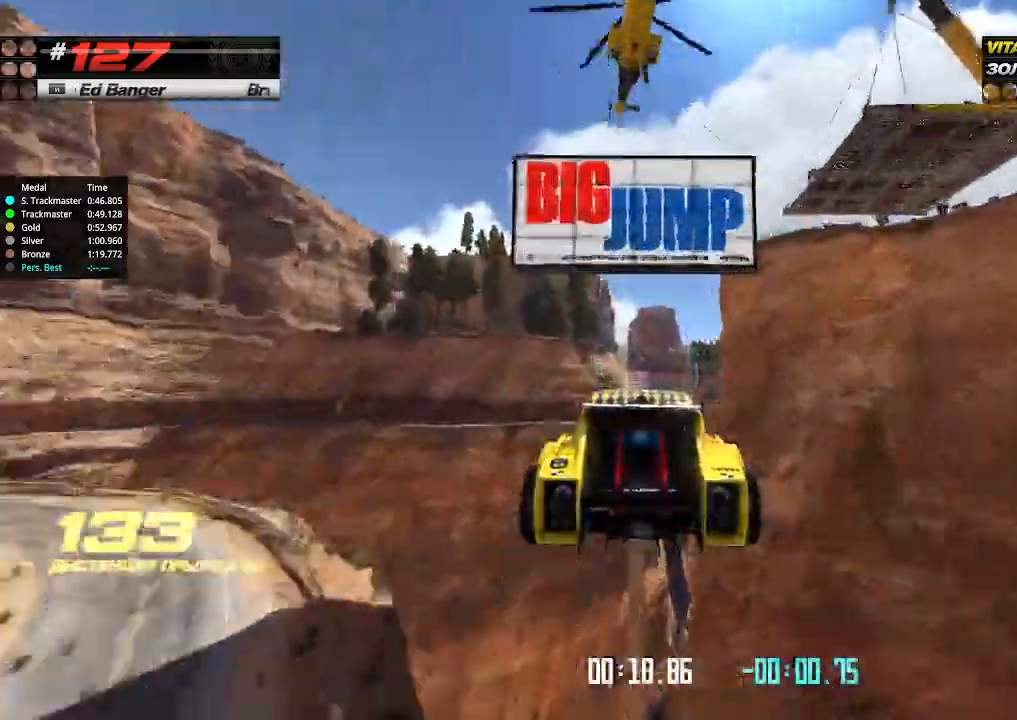
{"keys": ["up"], "events": []}
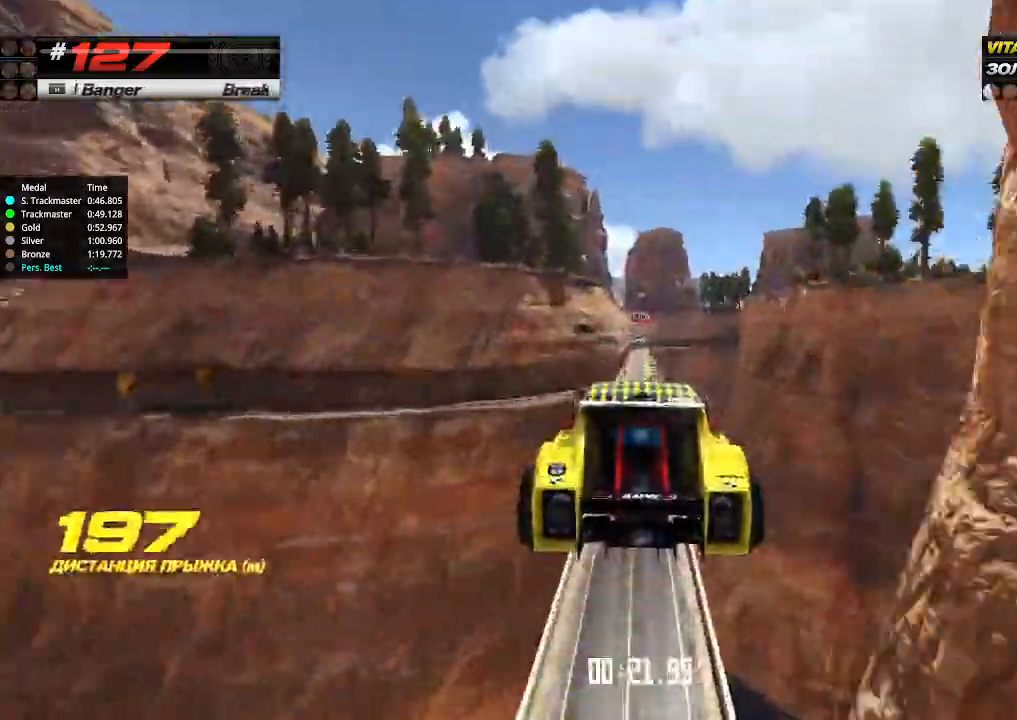
{"keys": ["up"], "events": []}
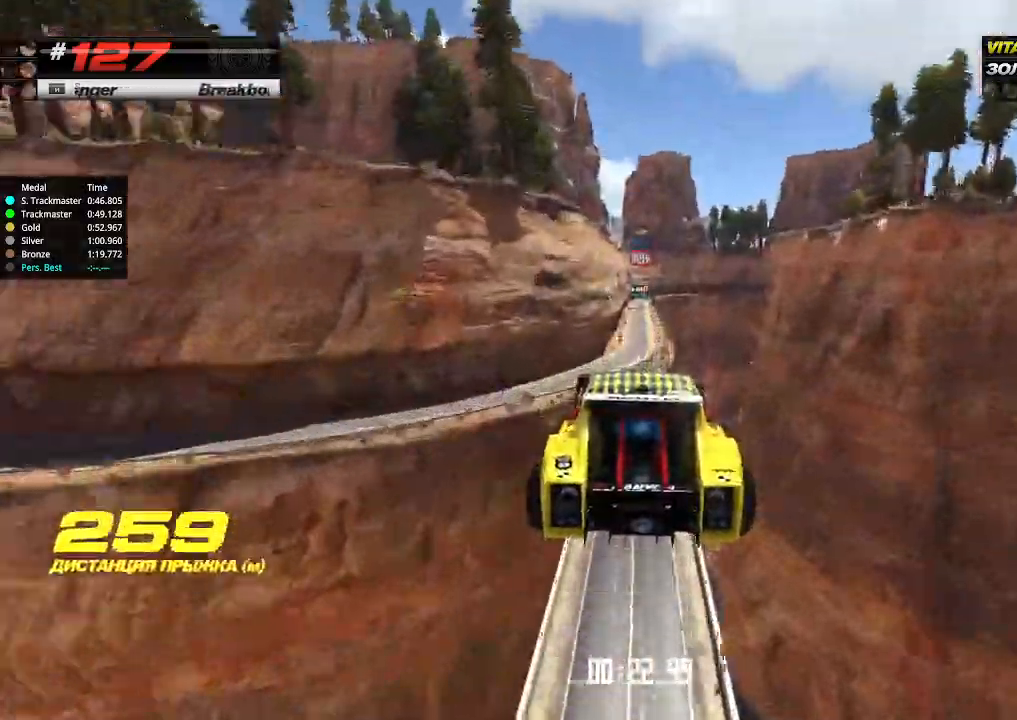
{"keys": ["up"], "events": []}
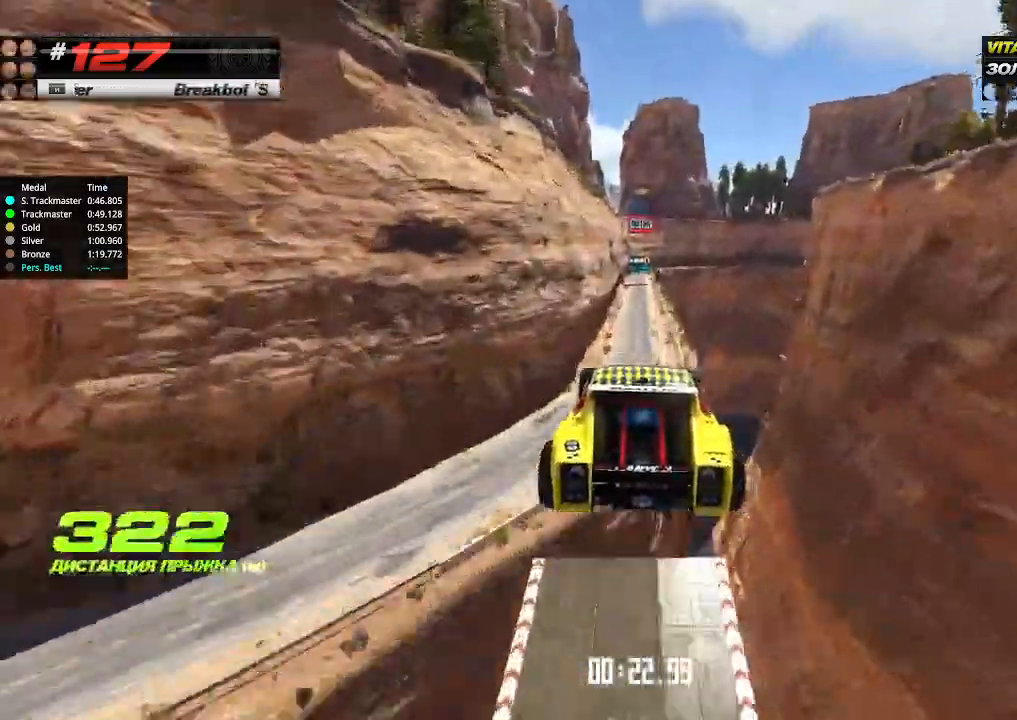
{"keys": ["up"], "events": []}
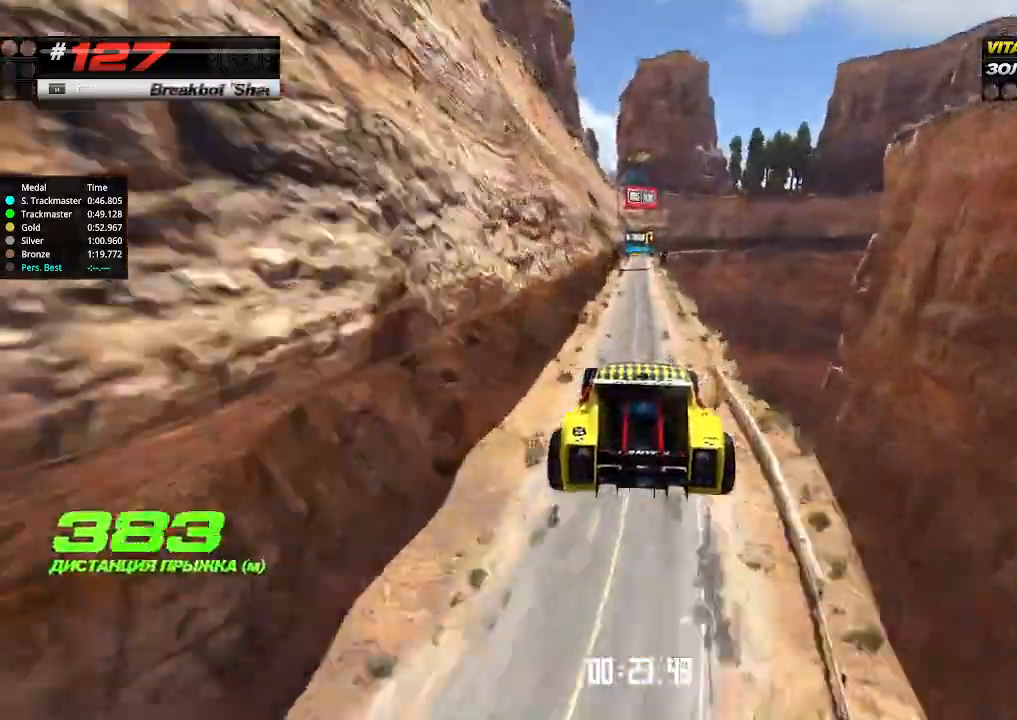
{"keys": ["up"], "events": []}
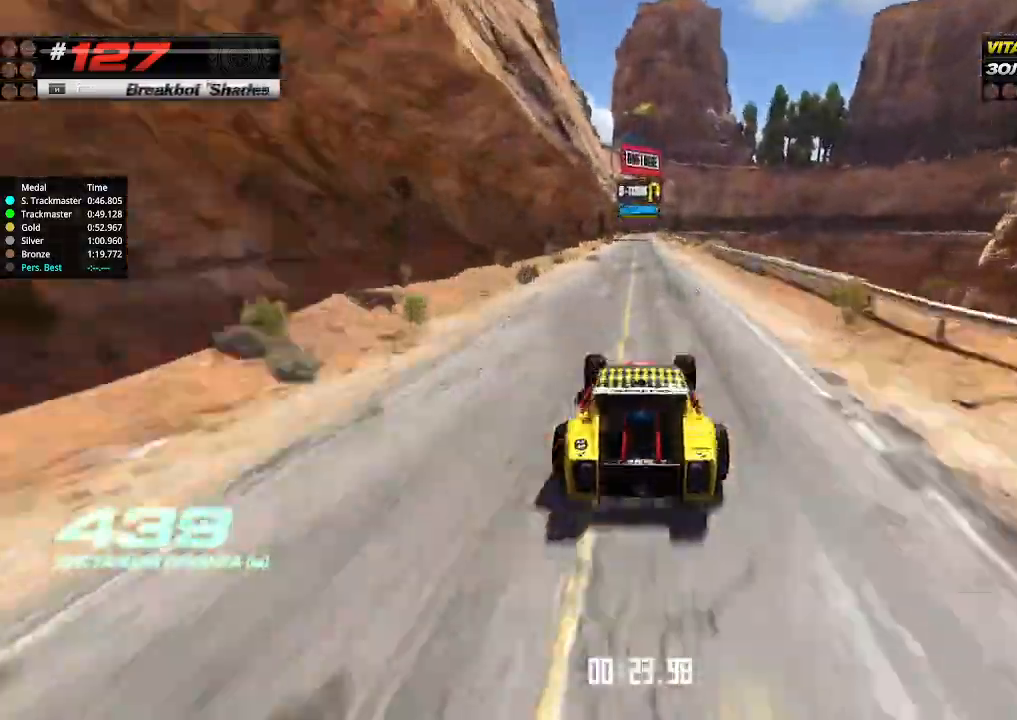
{"keys": ["up"], "events": [[400, "left", "down"], [467, "left", "up"]]}